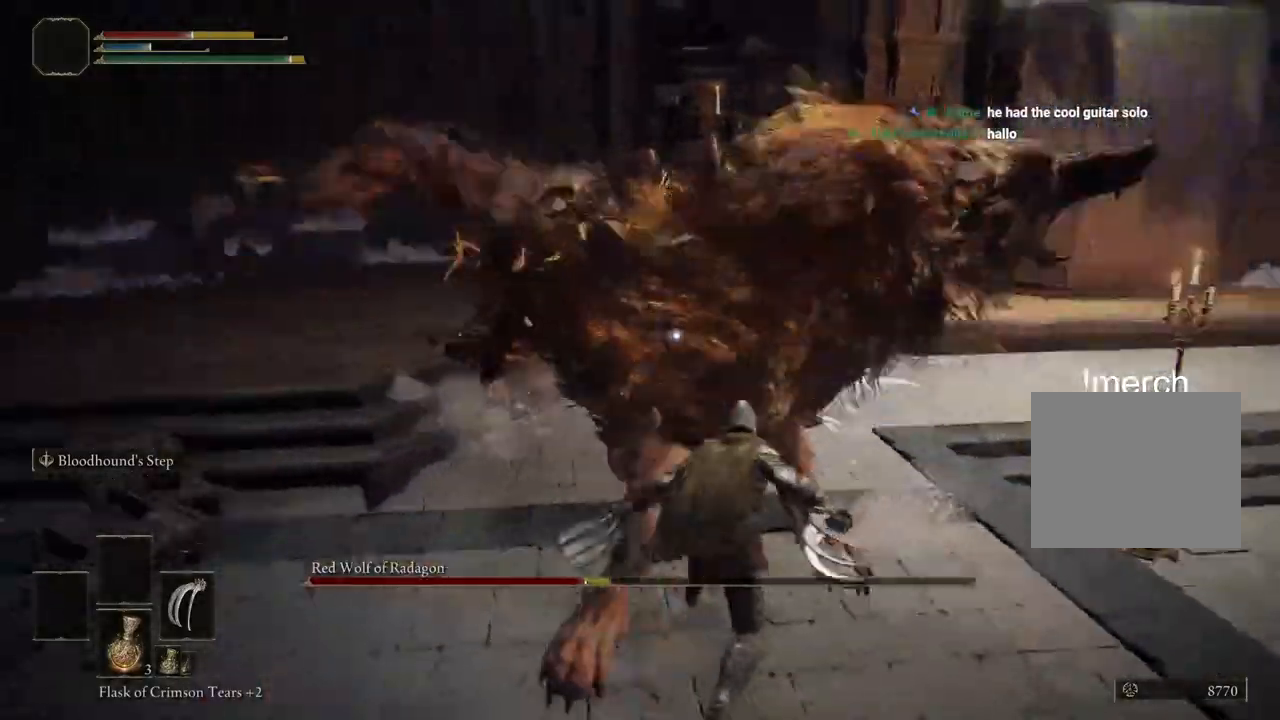
Gameplay with a controller (PlayStation layout); each line is a JSON object with the inputs held at the frame after it (dt_ms = milliseconds from this image to that frame). "events" lists button and stick changes between this image and that frame as [ms after this image, input, new state], when the widget could be followed in between. Not read: L1 R1.
{"dt_ms": 500, "buttons": ["CIRCLE"], "left_stick": "up-left", "right_stick": "center", "events": [[150, "CIRCLE", "down"], [200, "left_stick", "up-left"], [250, "CIRCLE", "up"], [333, "CIRCLE", "down"], [400, "CIRCLE", "up"], [500, "CIRCLE", "down"]]}
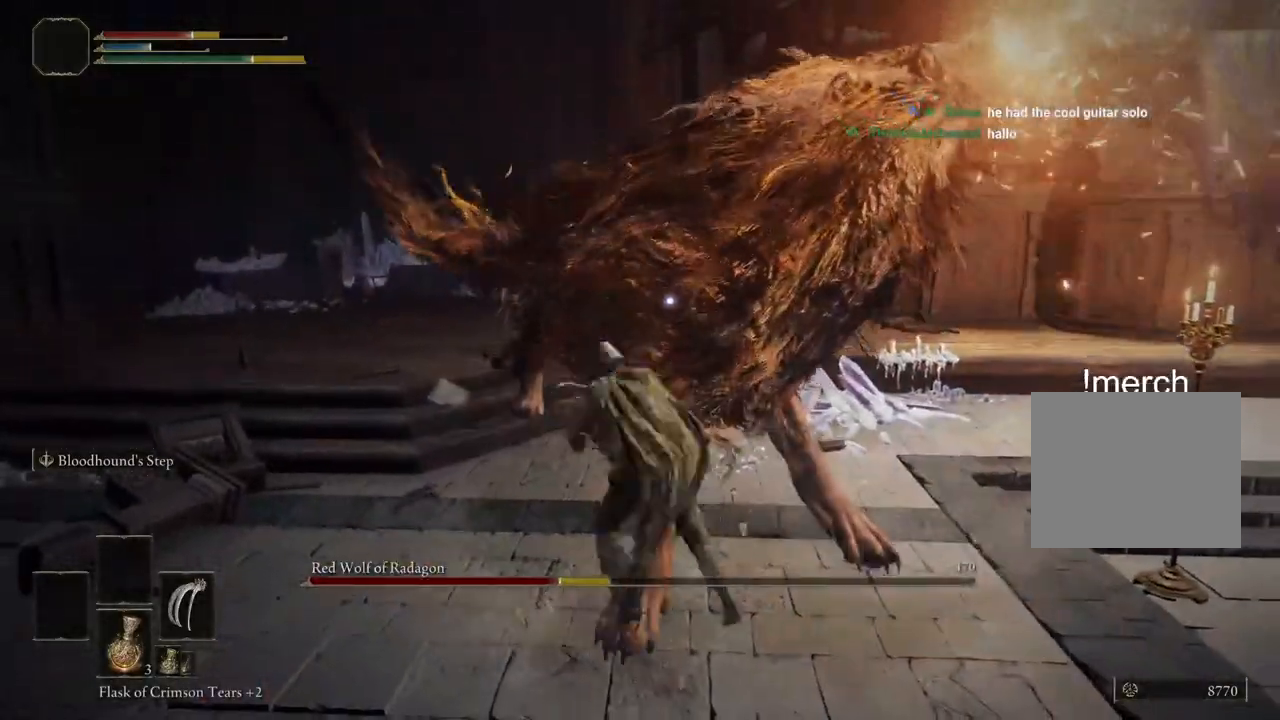
{"dt_ms": 500, "buttons": [], "left_stick": "up-left", "right_stick": "down"}
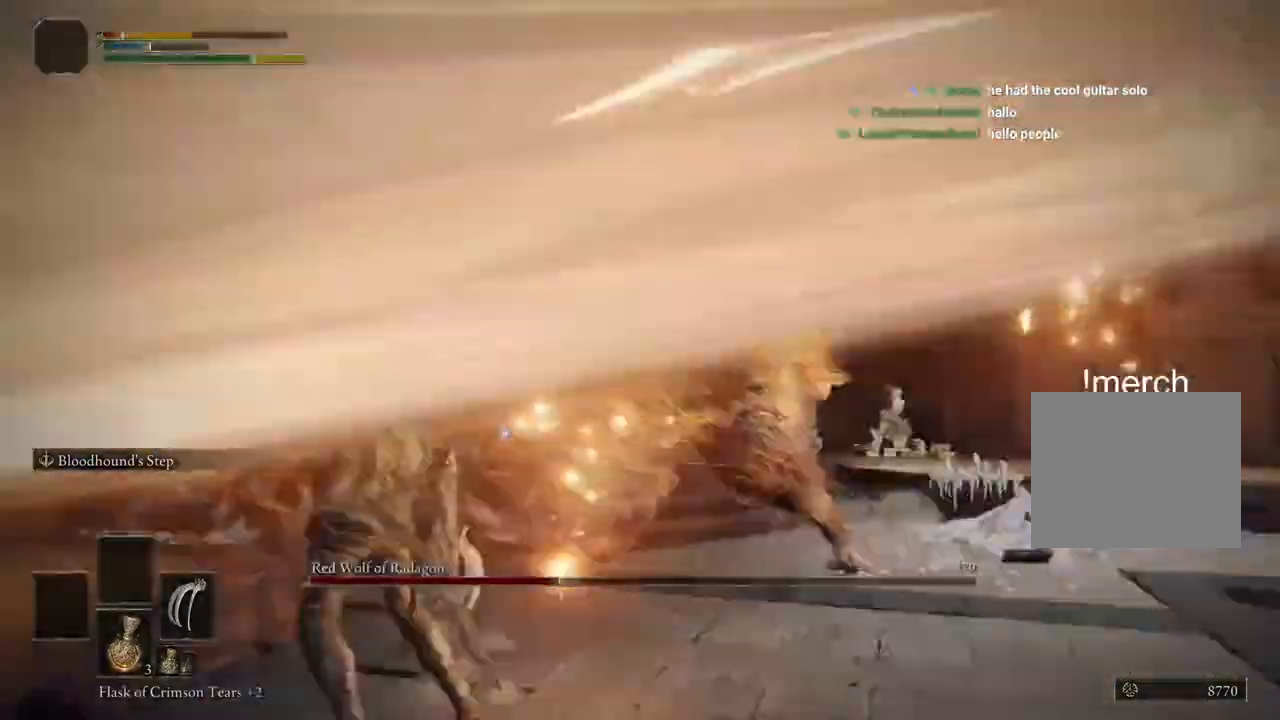
{"dt_ms": 500, "buttons": [], "left_stick": "right", "right_stick": "down"}
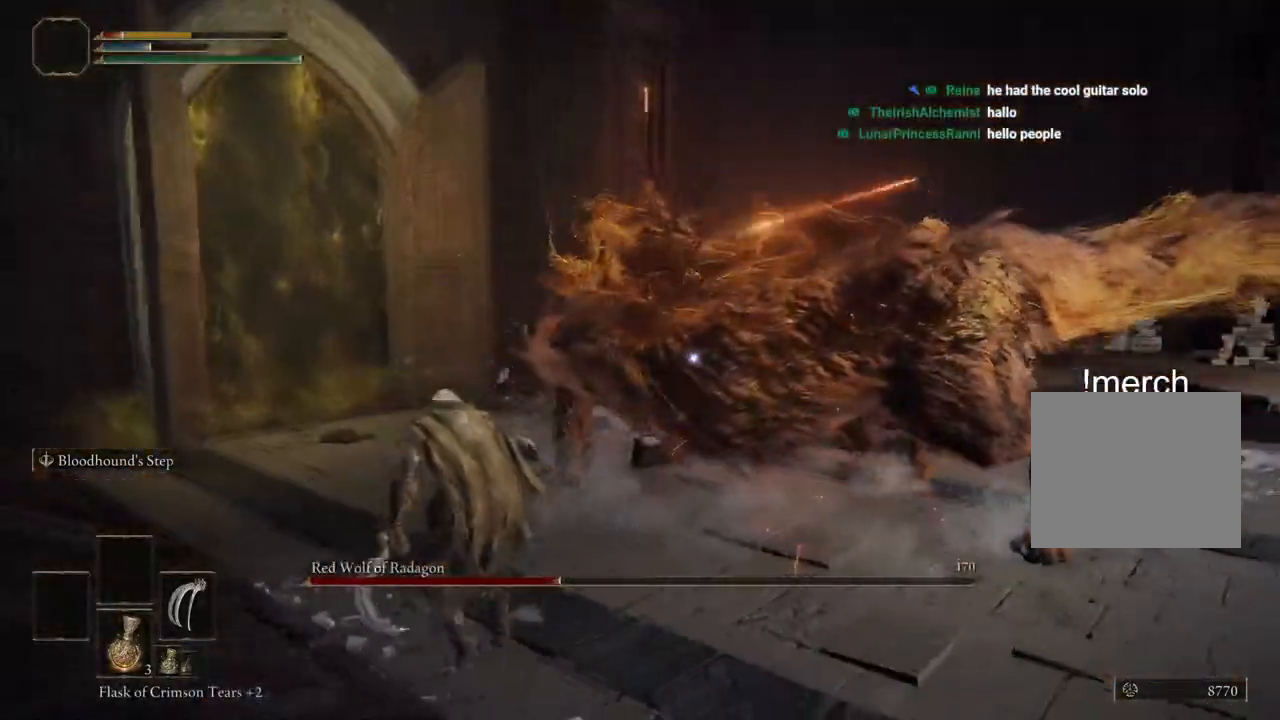
{"dt_ms": 500, "buttons": [], "left_stick": "up-right", "right_stick": "down", "events": [[183, "CIRCLE", "down"], [200, "left_stick", "up-right"], [250, "CIRCLE", "up"], [317, "CIRCLE", "down"], [383, "CIRCLE", "up"]]}
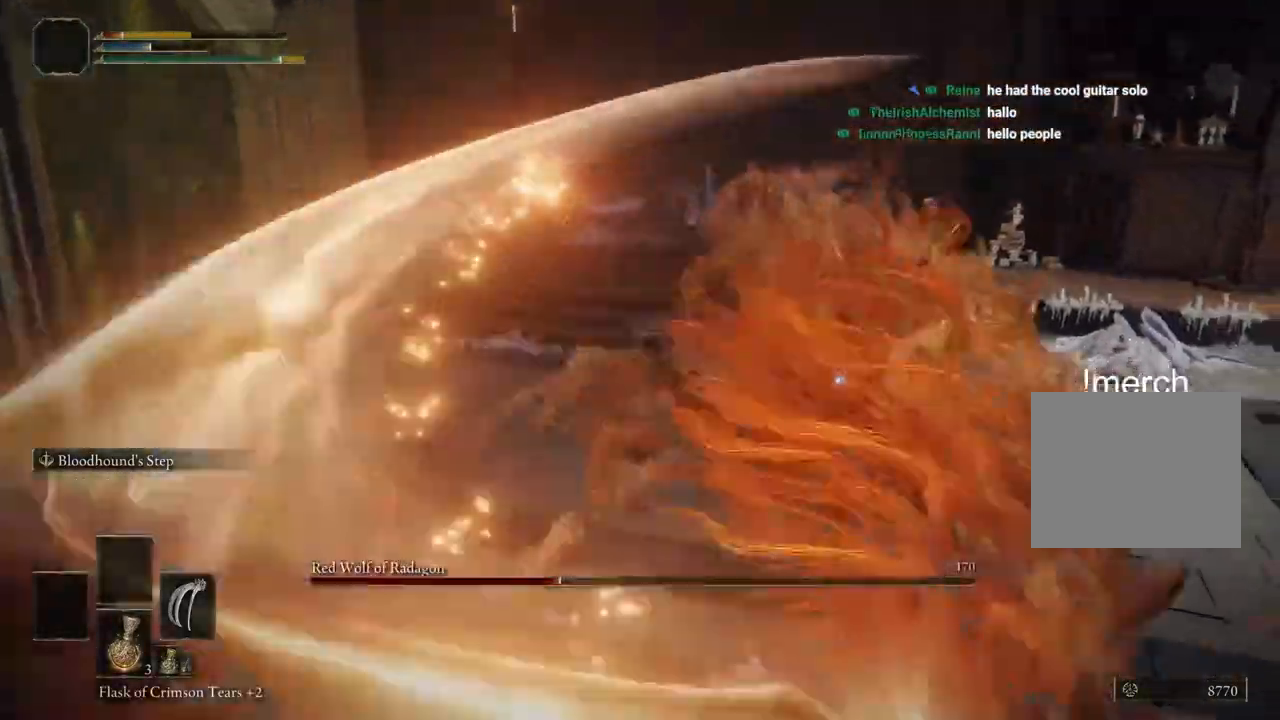
{"dt_ms": 500, "buttons": [], "left_stick": "up", "right_stick": "down", "events": [[33, "right_stick", "down-left"], [217, "right_stick", "down"], [333, "left_stick", "up"]]}
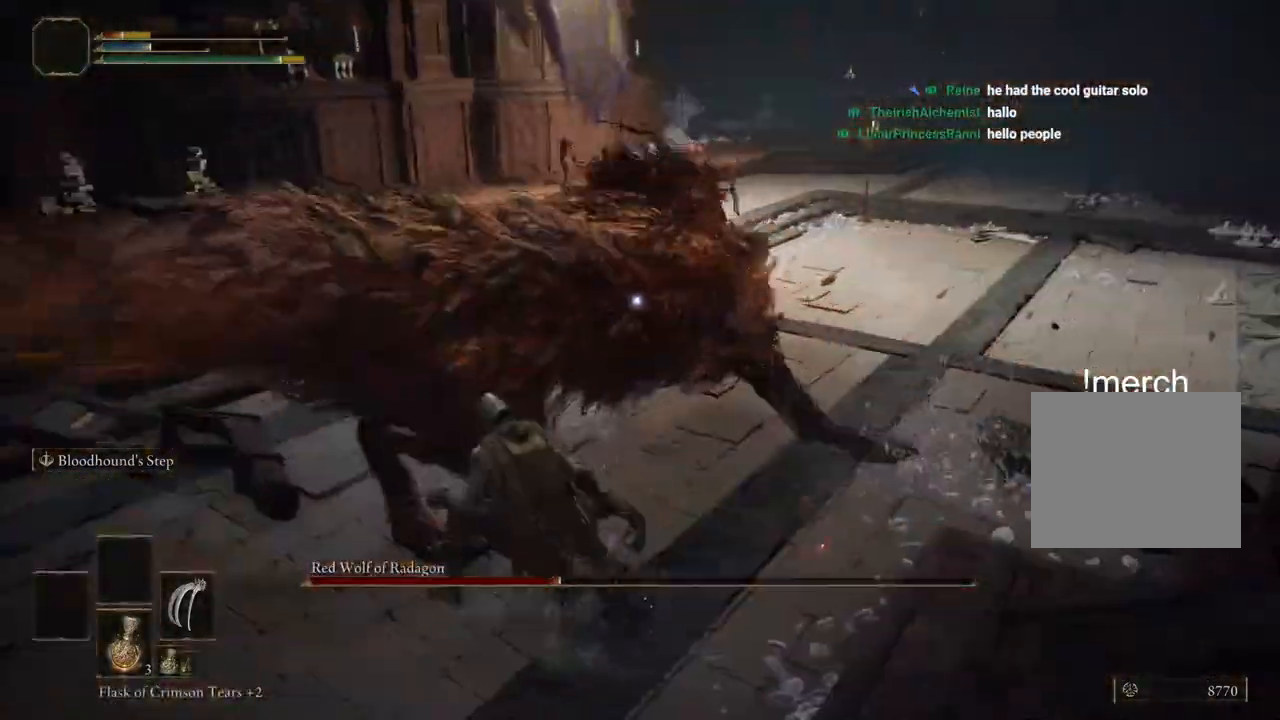
{"dt_ms": 500, "buttons": [], "left_stick": "left", "right_stick": "center", "events": [[67, "left_stick", "left"], [83, "right_stick", "center"], [267, "right_stick", "down"], [433, "right_stick", "center"]]}
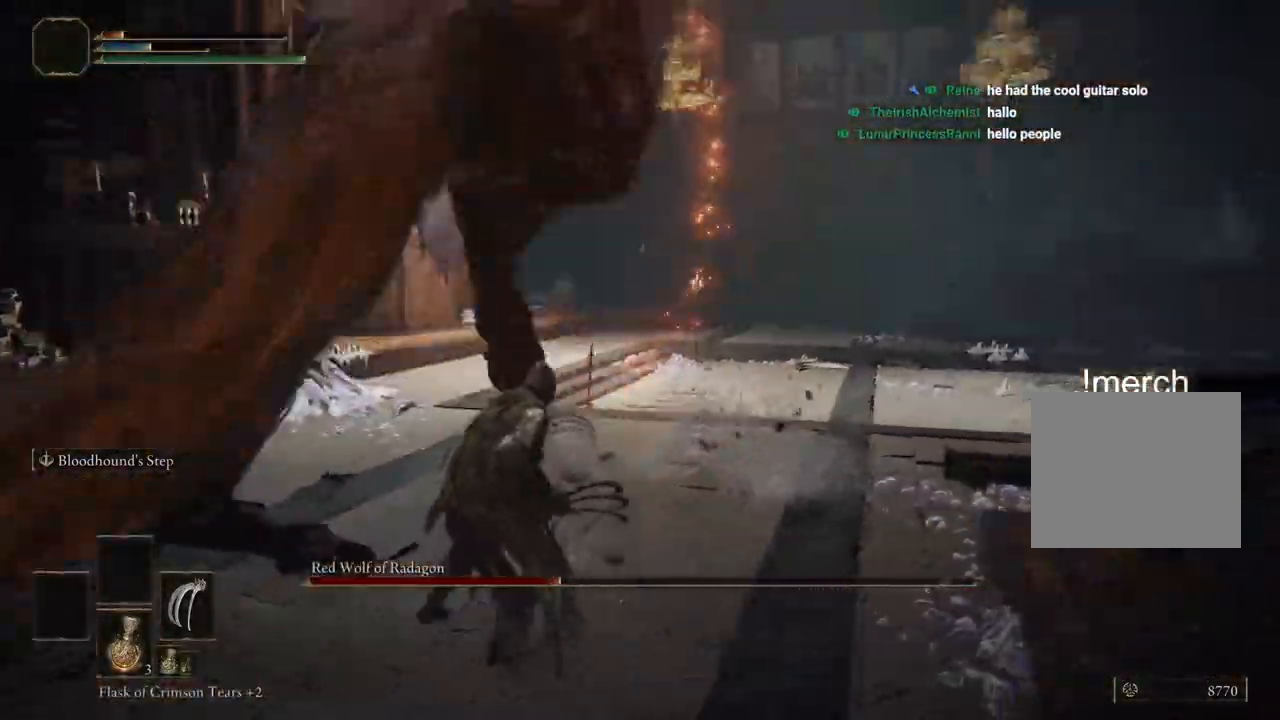
{"dt_ms": 500, "buttons": ["CIRCLE"], "left_stick": "up", "right_stick": "down", "events": [[150, "right_stick", "down"], [383, "CIRCLE", "down"], [383, "left_stick", "up"]]}
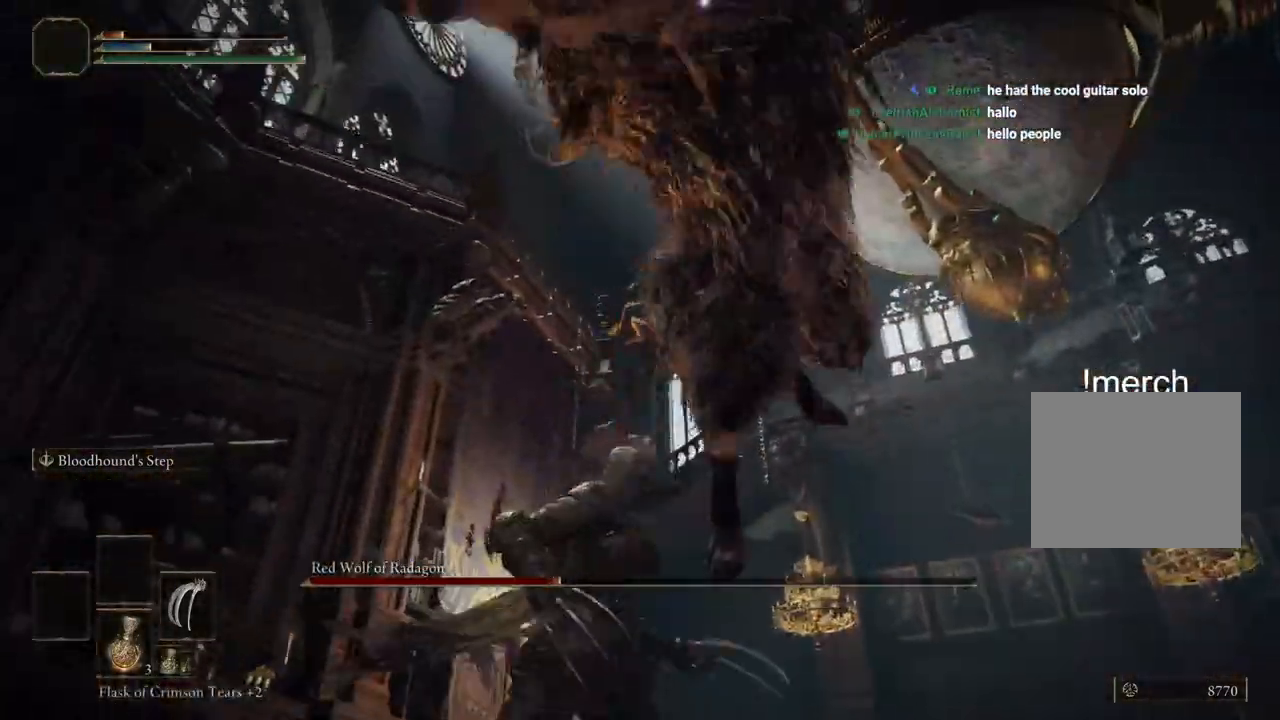
{"dt_ms": 500, "buttons": [], "left_stick": "up-right", "right_stick": "down", "events": [[17, "CIRCLE", "up"], [17, "left_stick", "up-right"]]}
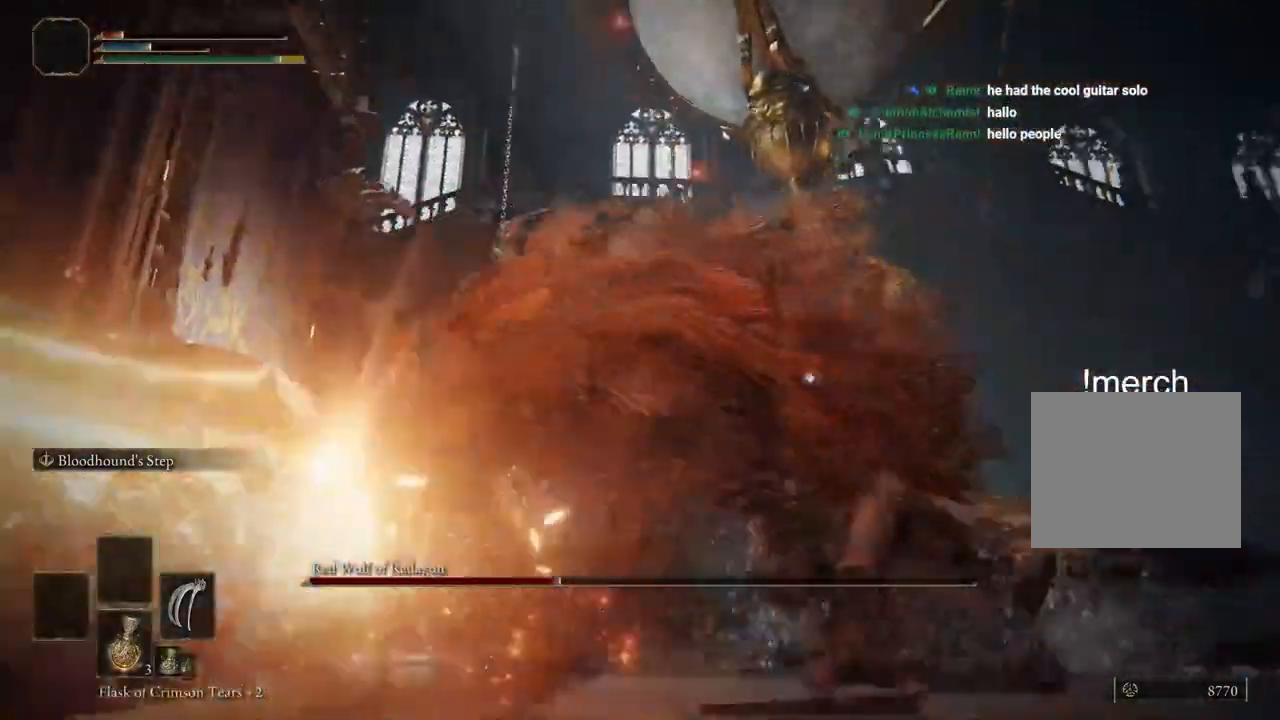
{"dt_ms": 500, "buttons": [], "left_stick": "up-right", "right_stick": "down", "events": []}
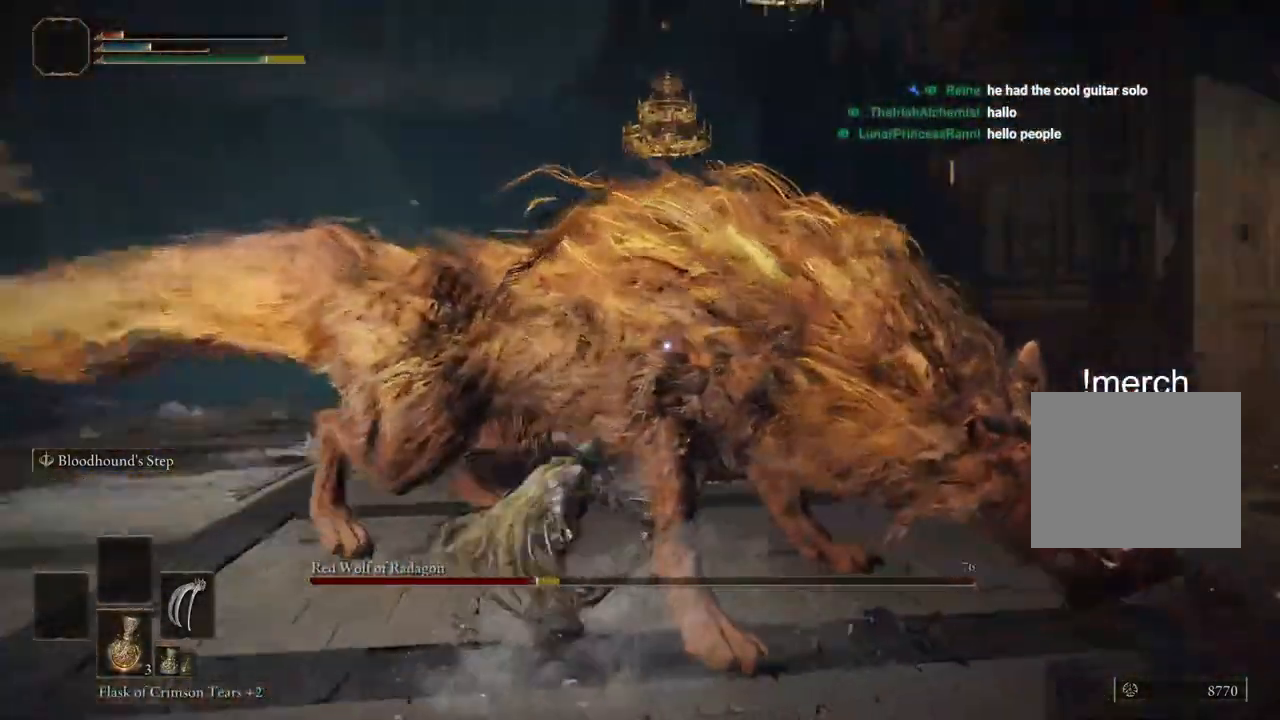
{"dt_ms": 500, "buttons": ["CIRCLE"], "left_stick": "down-left", "right_stick": "center"}
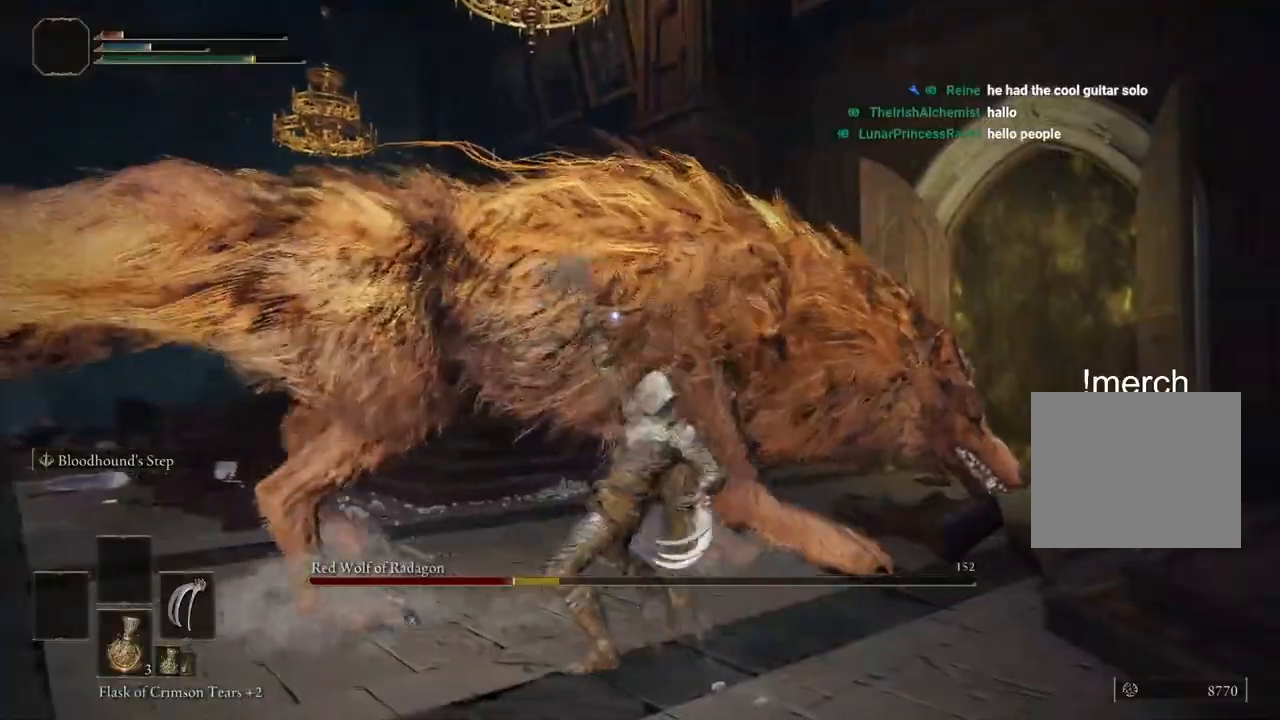
{"dt_ms": 500, "buttons": ["CIRCLE"], "left_stick": "down-left", "right_stick": "center", "events": []}
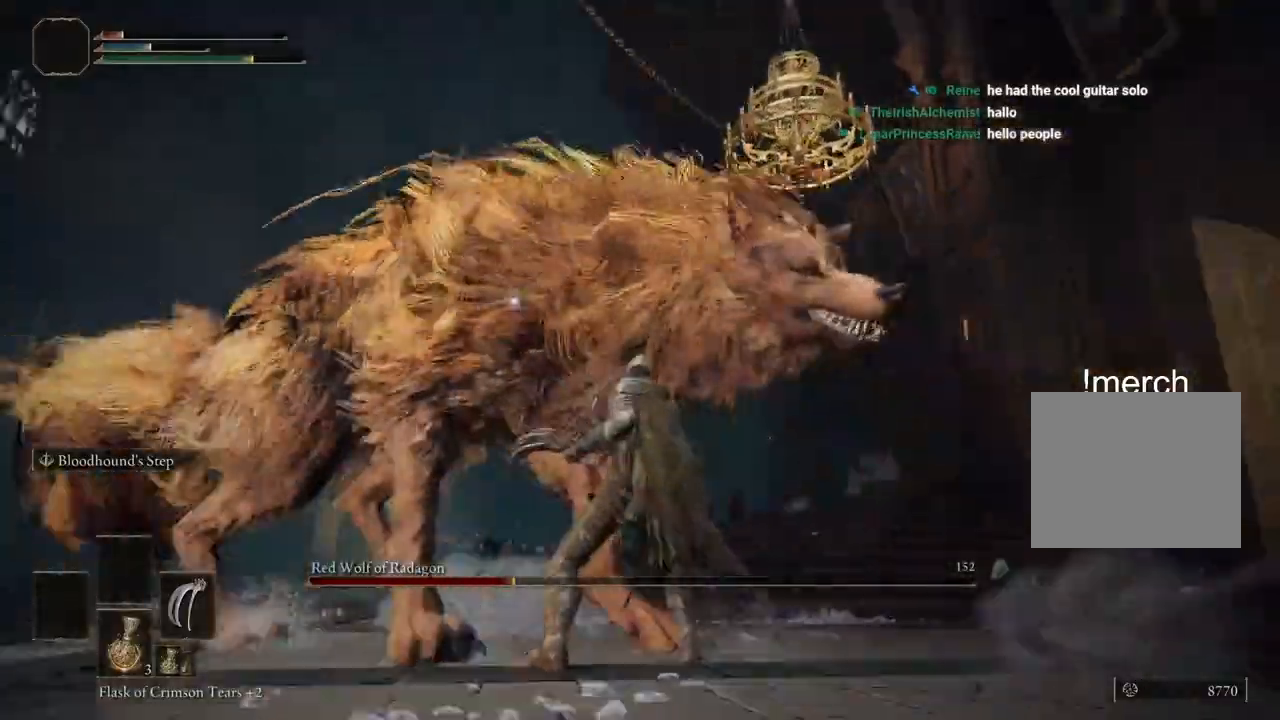
{"dt_ms": 500, "buttons": [], "left_stick": "left", "right_stick": "left"}
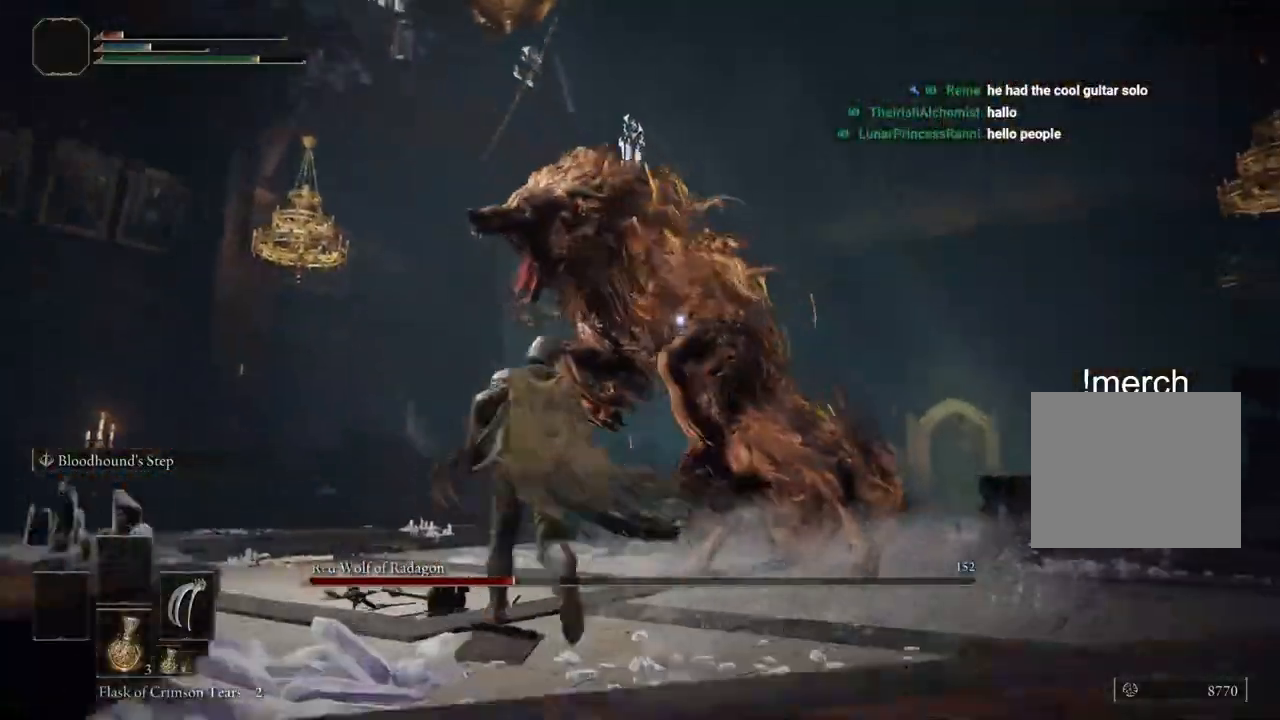
{"dt_ms": 500, "buttons": [], "left_stick": "left", "right_stick": "left", "events": [[100, "CIRCLE", "down"], [183, "CIRCLE", "up"]]}
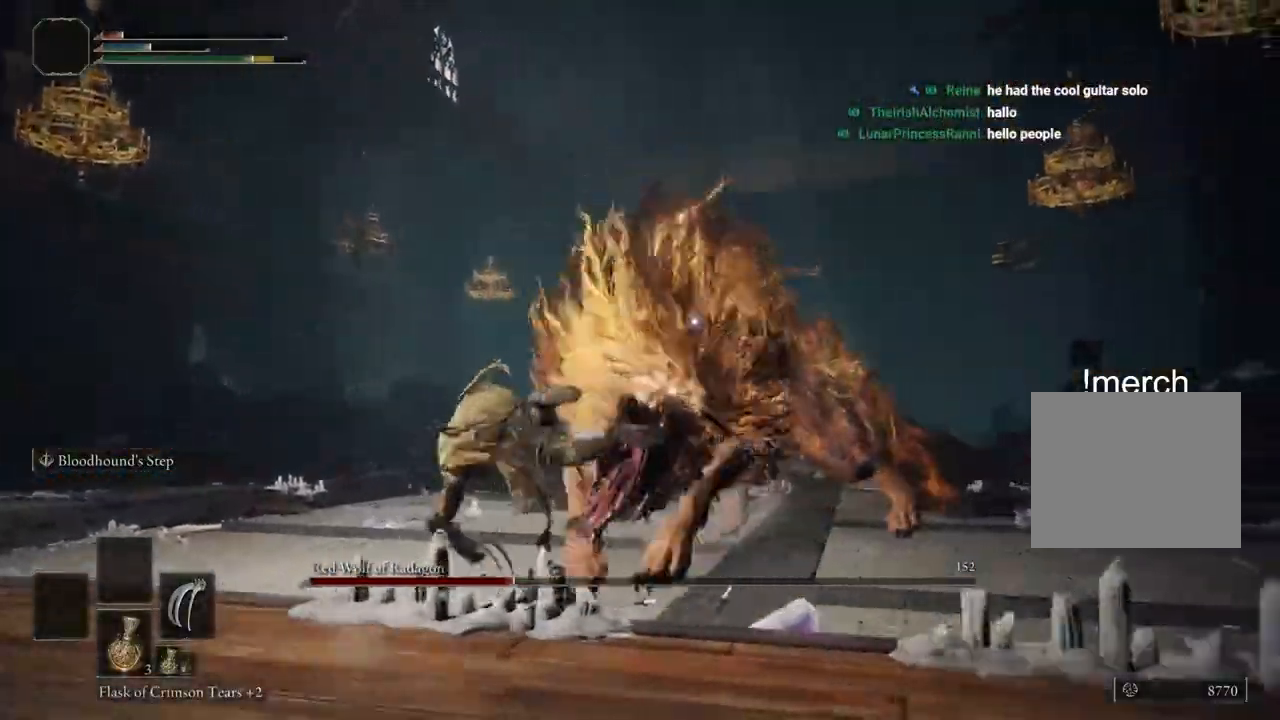
{"dt_ms": 500, "buttons": ["CIRCLE"], "left_stick": "up", "right_stick": "left"}
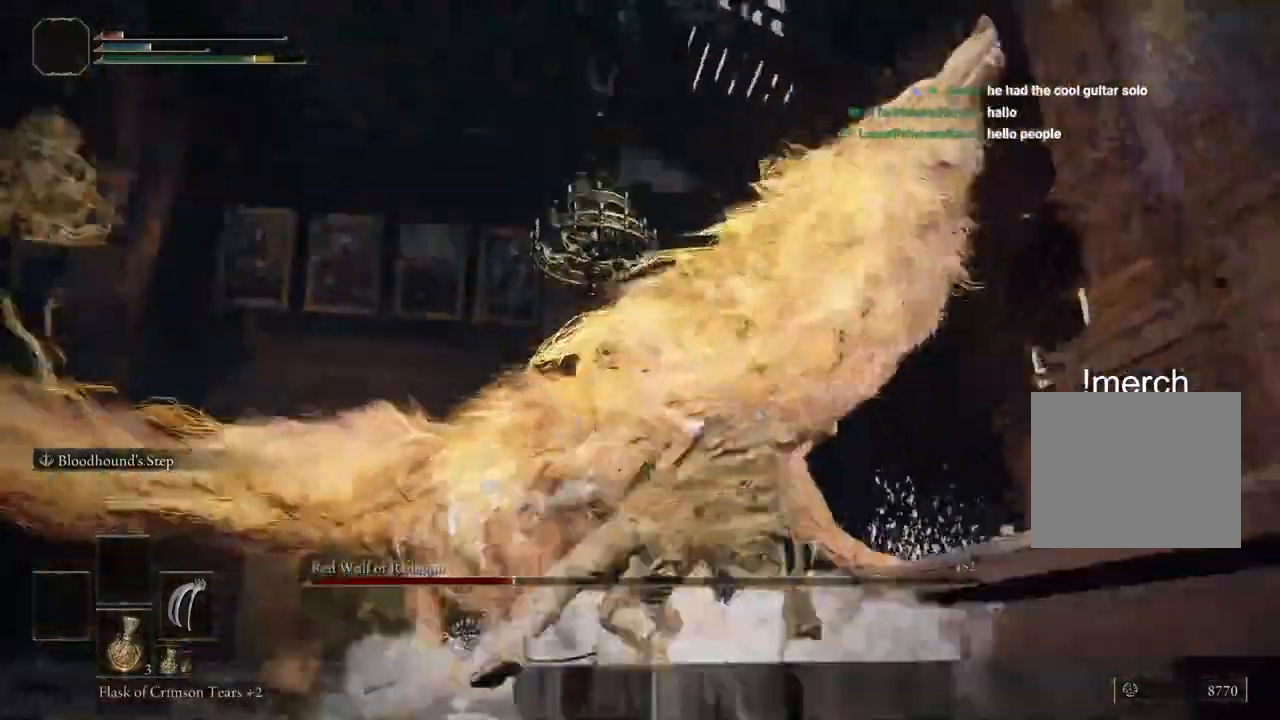
{"dt_ms": 500, "buttons": [], "left_stick": "up", "right_stick": "center", "events": [[200, "right_stick", "center"], [433, "CIRCLE", "up"]]}
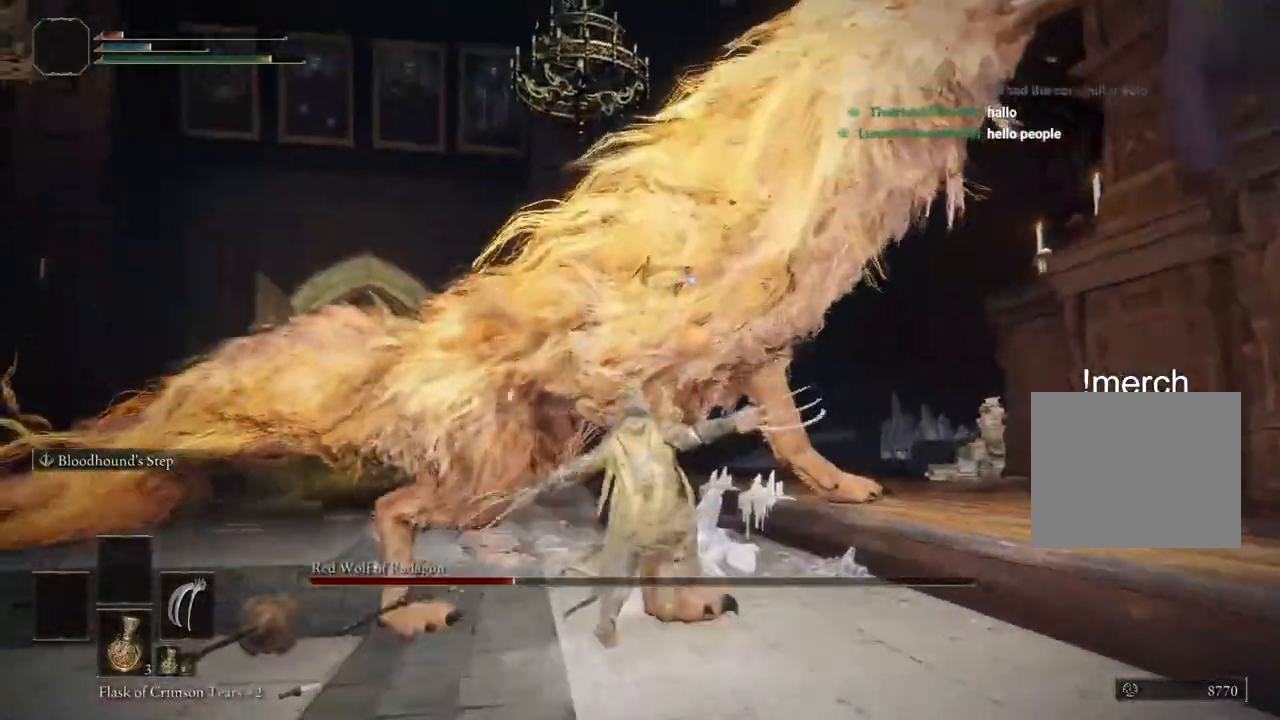
{"dt_ms": 500, "buttons": [], "left_stick": "up", "right_stick": "center"}
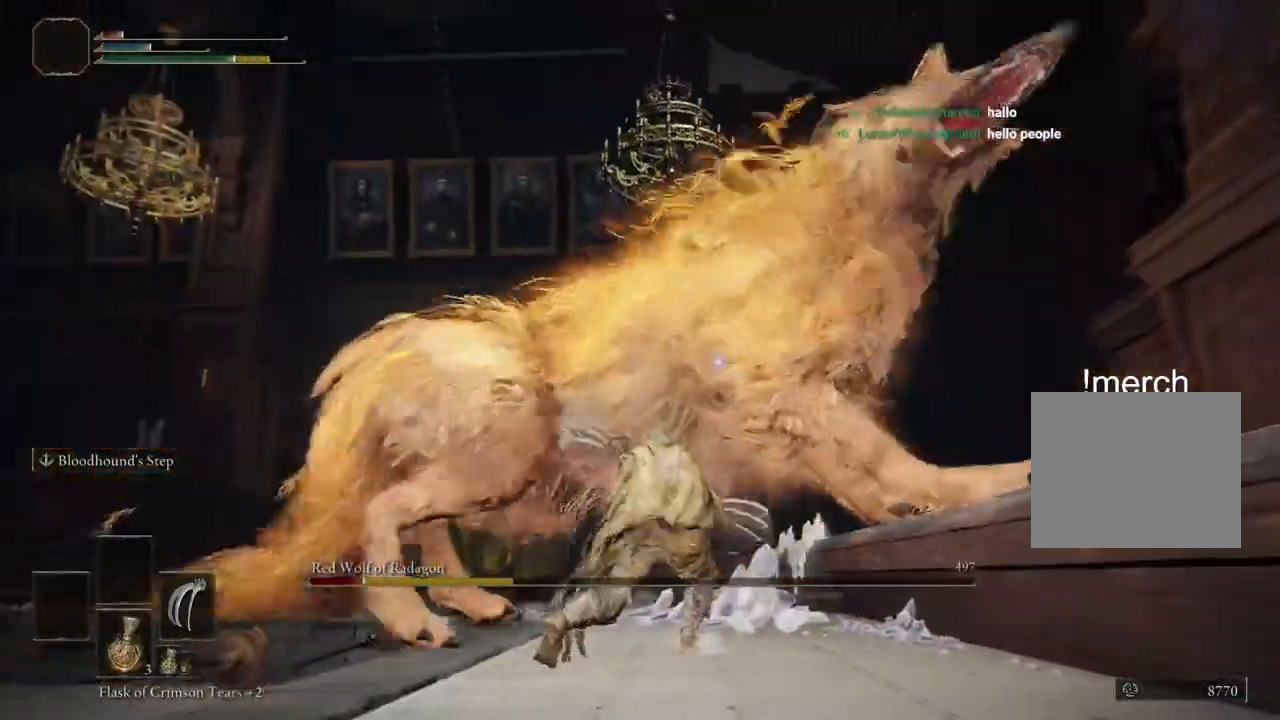
{"dt_ms": 500, "buttons": [], "left_stick": "up-left", "right_stick": "center", "events": [[33, "left_stick", "up-left"]]}
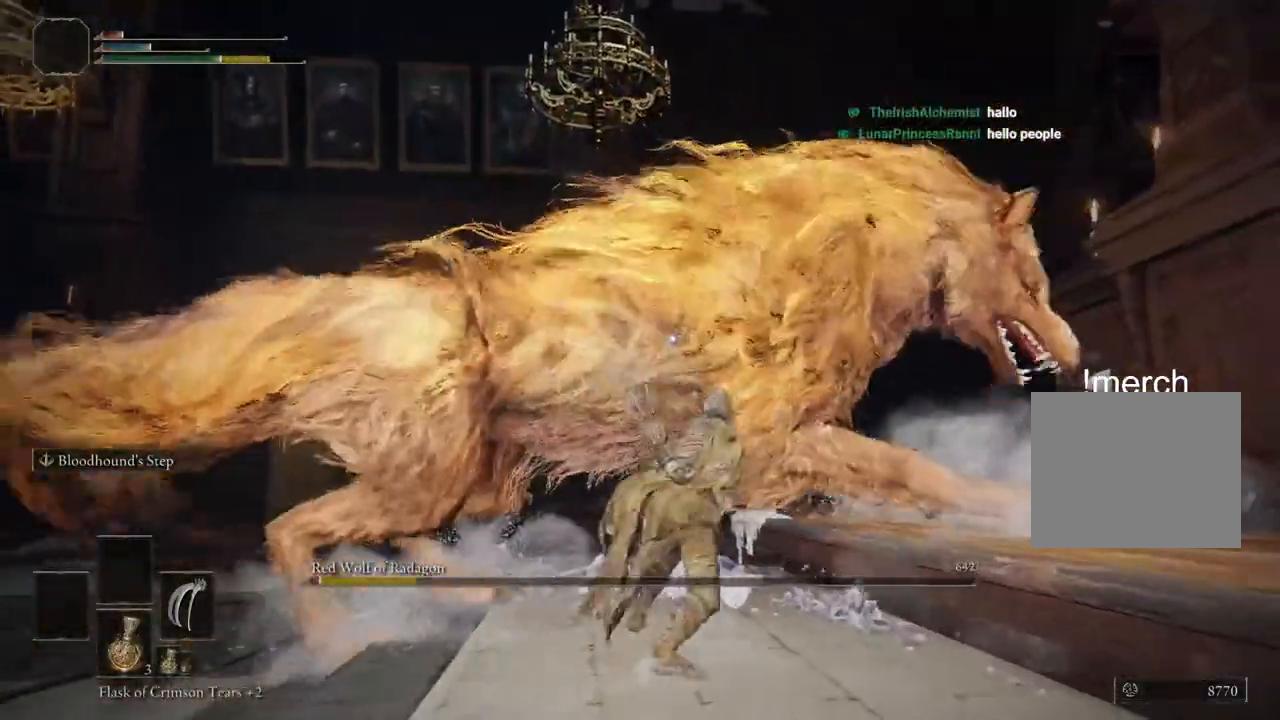
{"dt_ms": 500, "buttons": [], "left_stick": "left", "right_stick": "center", "events": [[383, "left_stick", "left"]]}
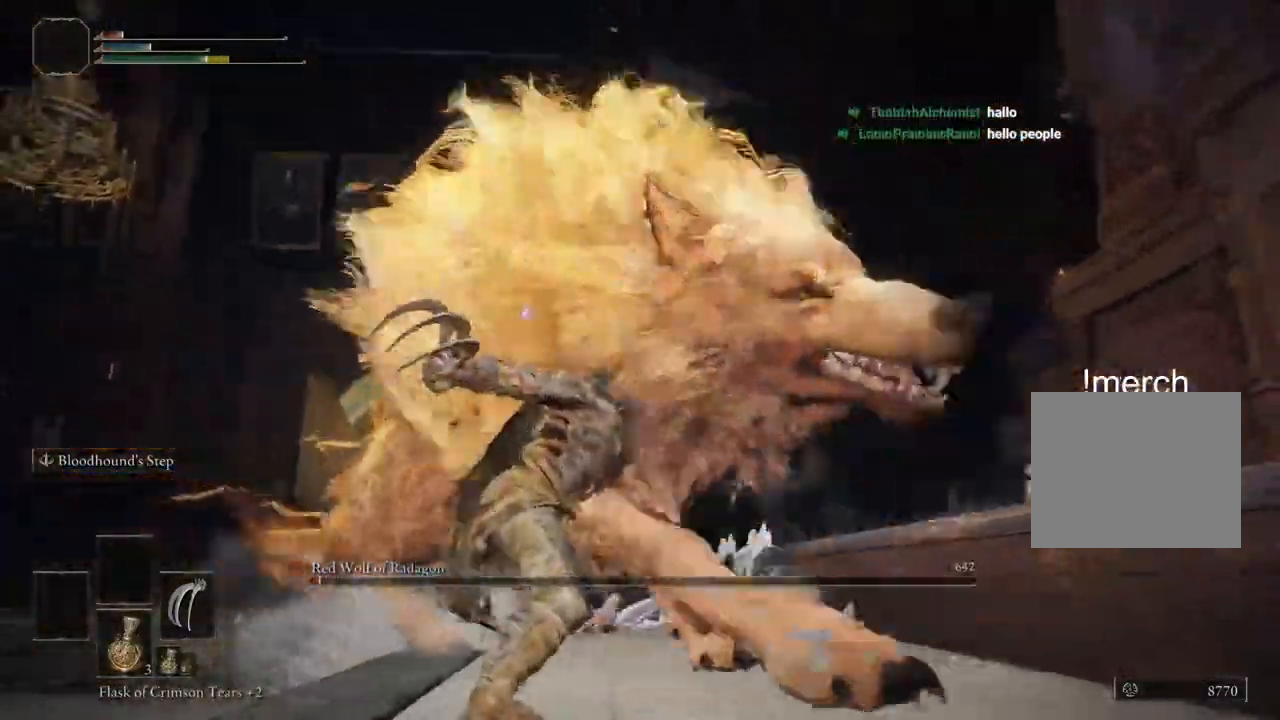
{"dt_ms": 500, "buttons": ["CIRCLE"], "left_stick": "left", "right_stick": "down-left"}
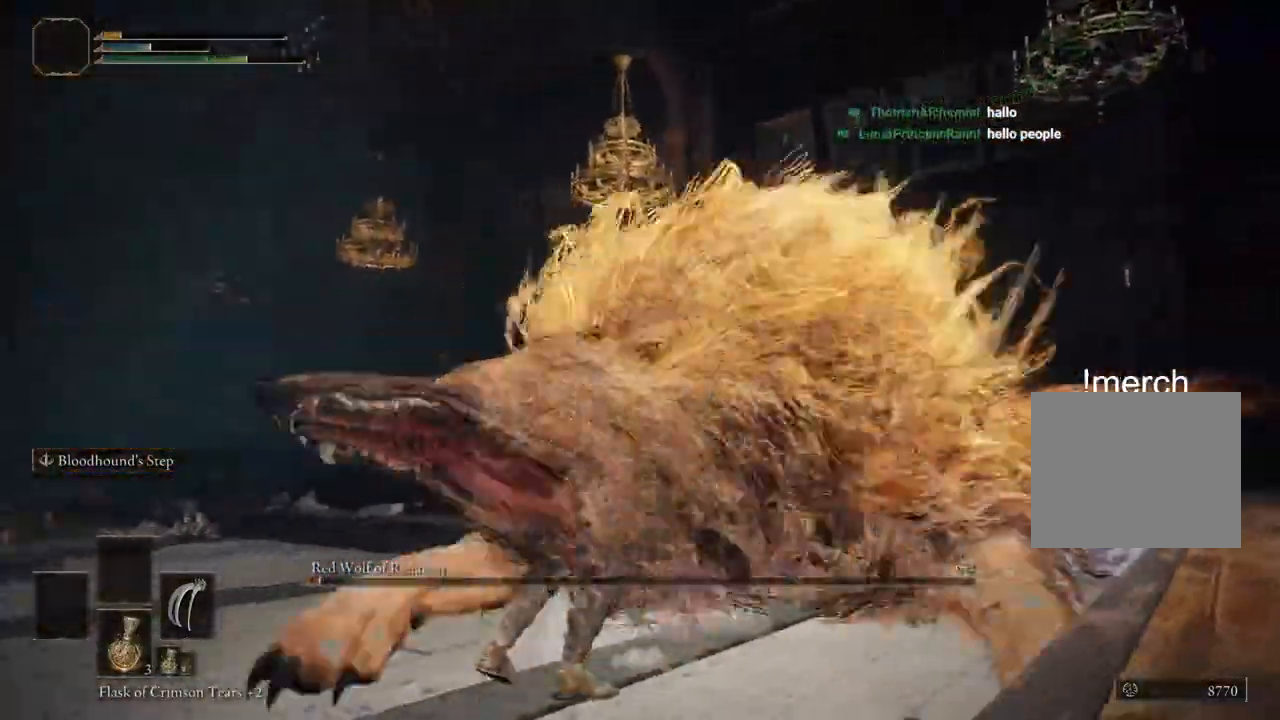
{"dt_ms": 500, "buttons": [], "left_stick": "up", "right_stick": "down-left"}
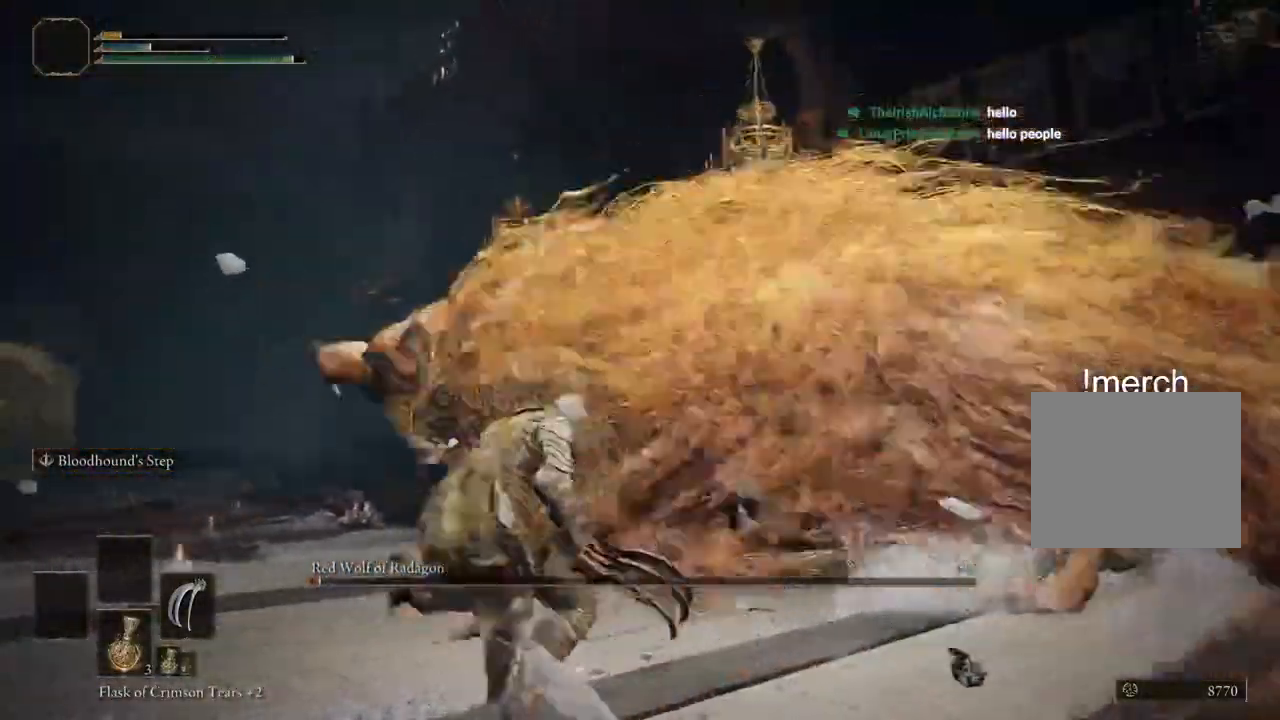
{"dt_ms": 500, "buttons": [], "left_stick": "up", "right_stick": "down-left", "events": []}
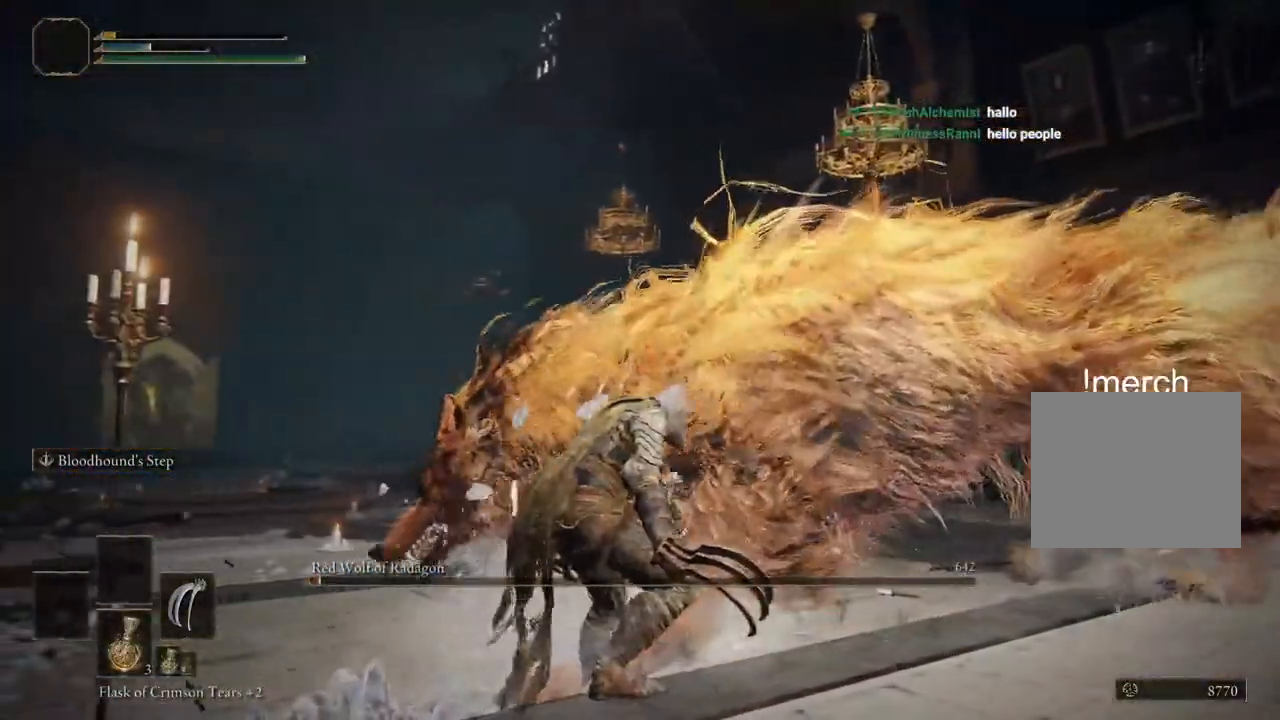
{"dt_ms": 500, "buttons": [], "left_stick": "up", "right_stick": "center"}
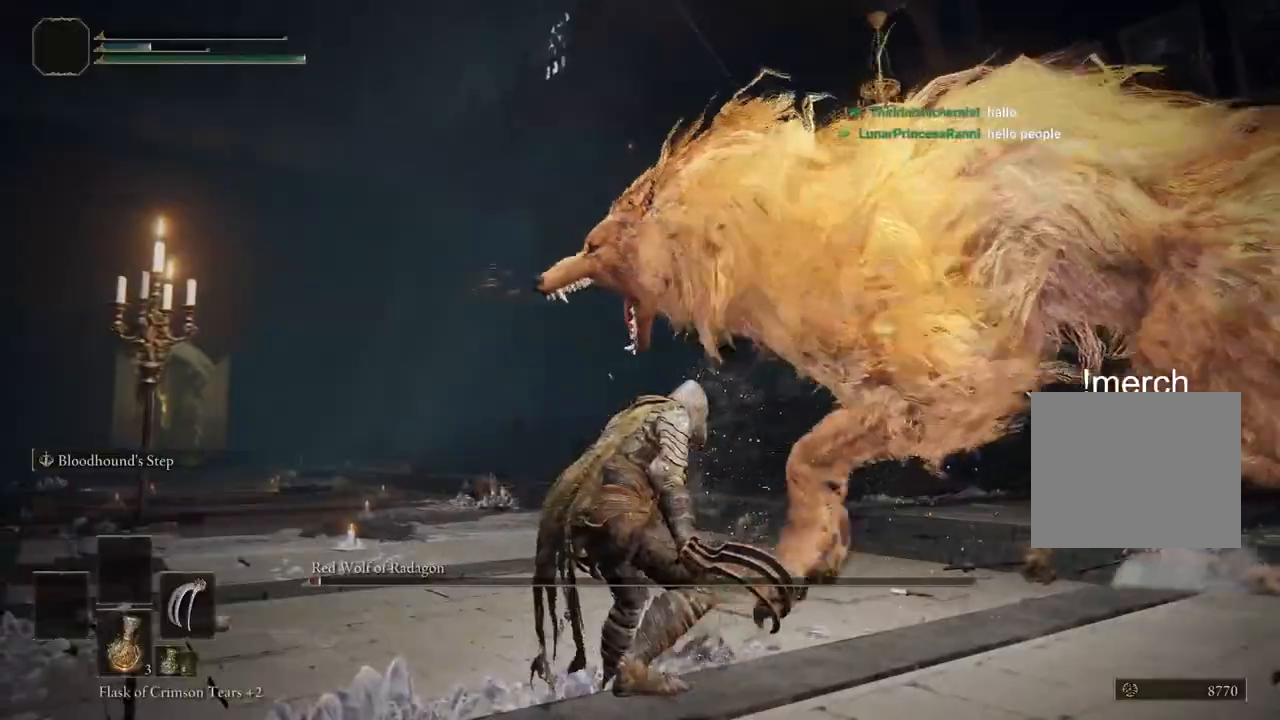
{"dt_ms": 1000, "buttons": [], "left_stick": "center", "right_stick": "center"}